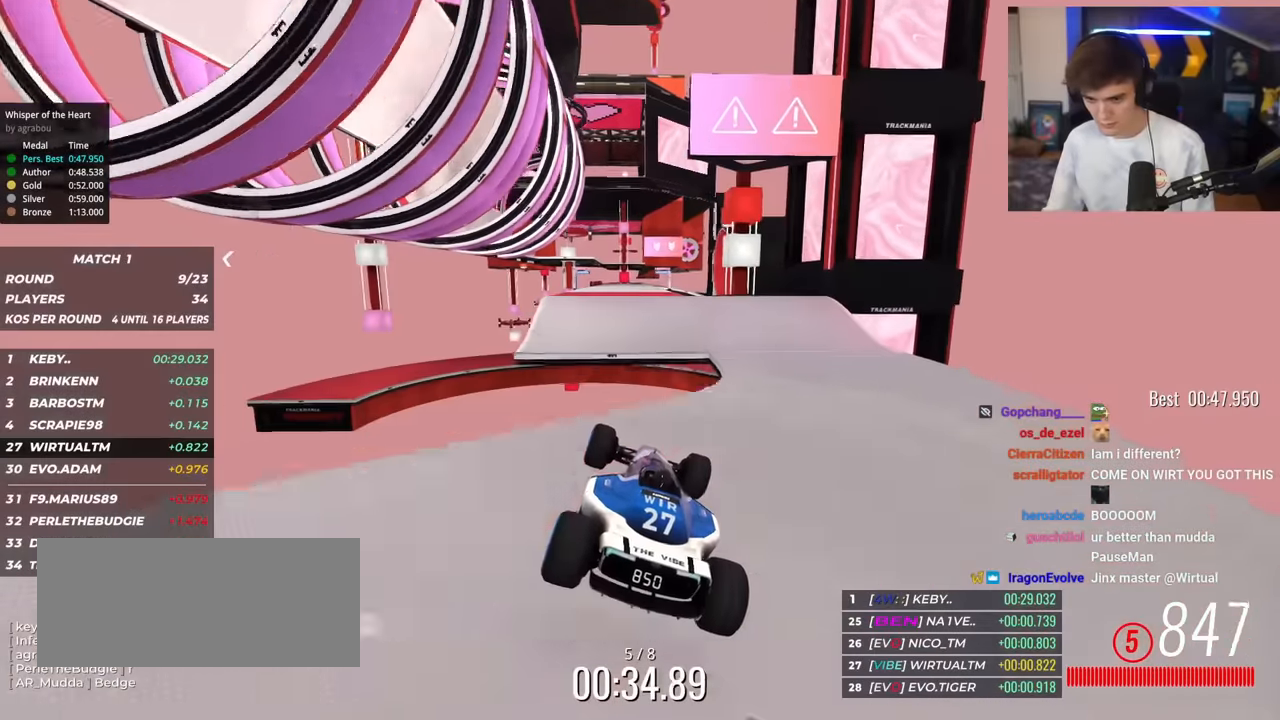
Gameplay with keyboard; each line is a JSON object with the keys held at the frame after it. "events" lists presses ("down") and releases ("up") of "brake", "down", "left", "right" and "up" between this image and that frame as [ms after this image, input, new state], when the widget could be followed in between. No other keys are recorded. Mouse input is not recorded. Key names are as the overlay labels them; some are game actions (e.g. jump) rather than physical keys.
{"keys": ["right", "up"], "events": [[468, "right", "down"]]}
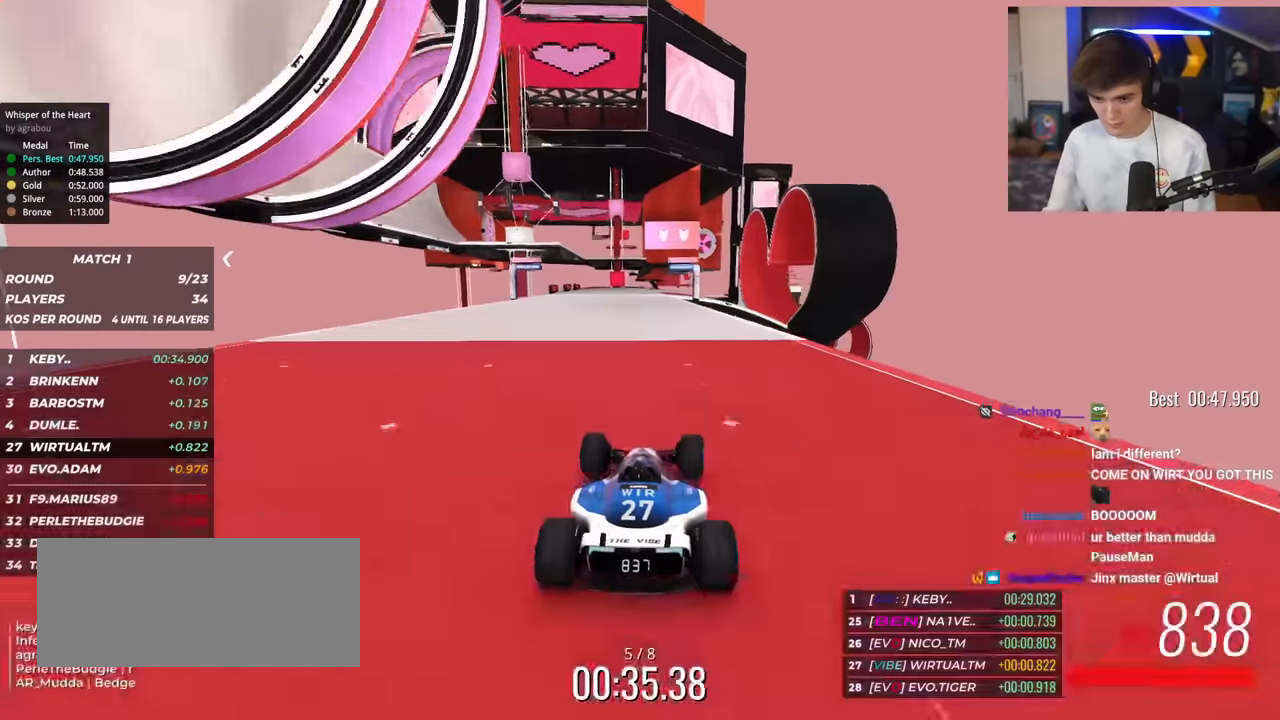
{"keys": ["up"], "events": [[67, "right", "up"]]}
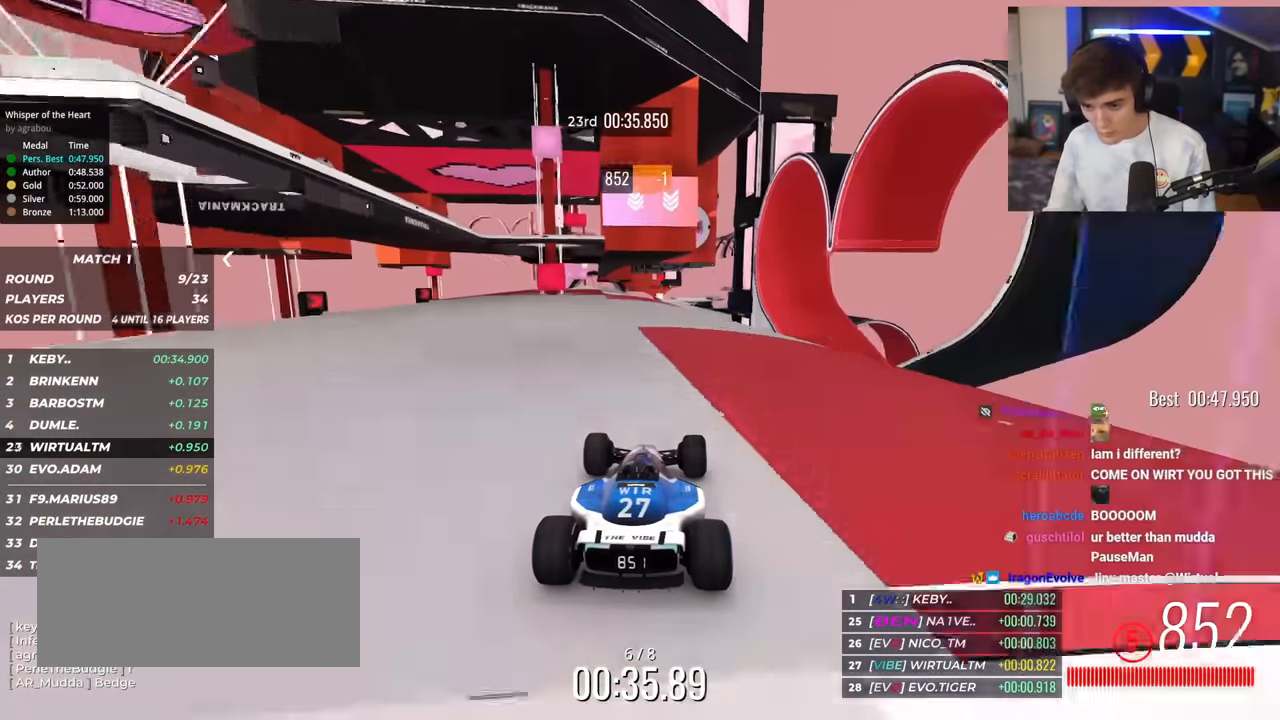
{"keys": ["up"], "events": [[84, "right", "down"], [167, "right", "up"]]}
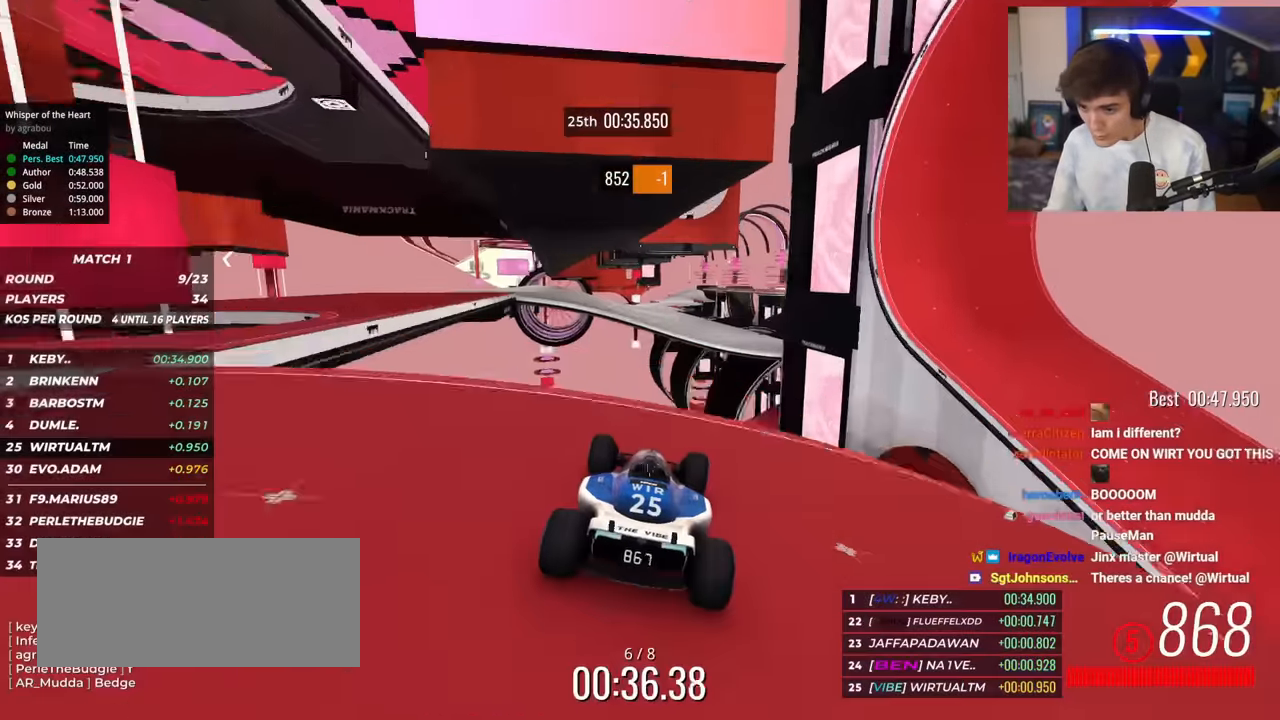
{"keys": ["up"], "events": []}
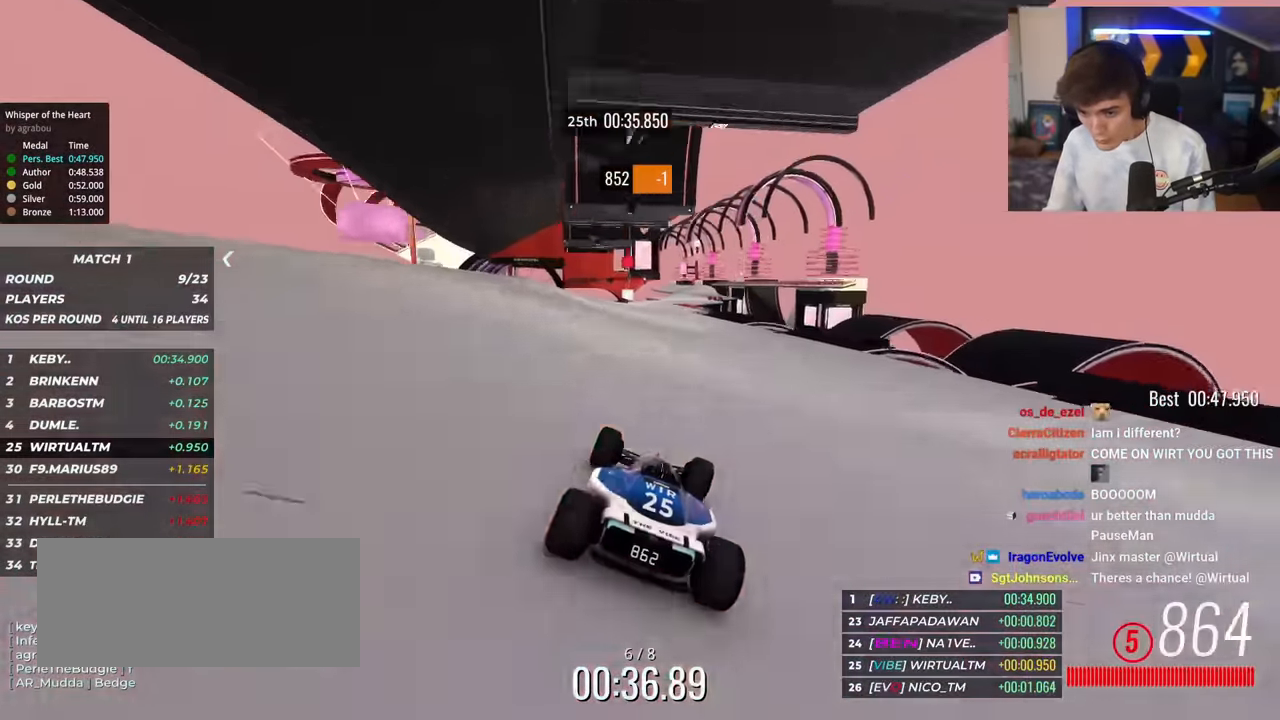
{"keys": ["up"], "events": [[50, "right", "down"], [134, "right", "up"]]}
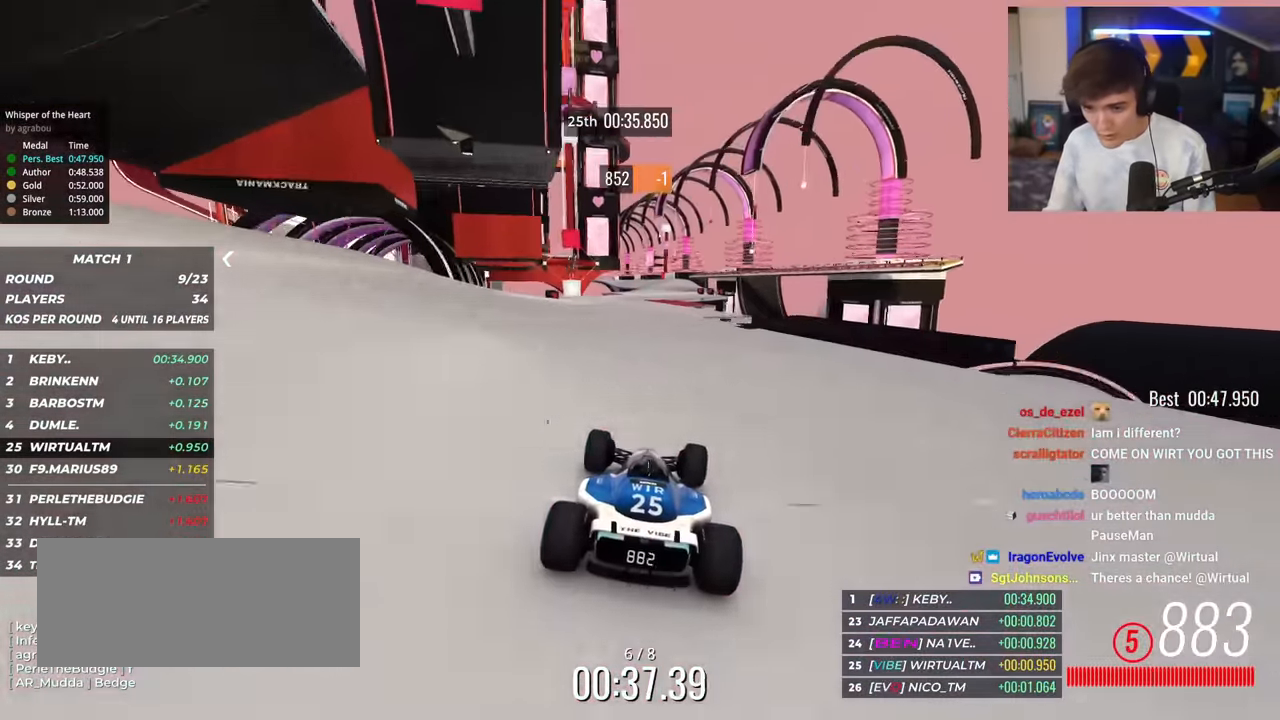
{"keys": ["up"], "events": [[17, "right", "down"], [50, "right", "up"]]}
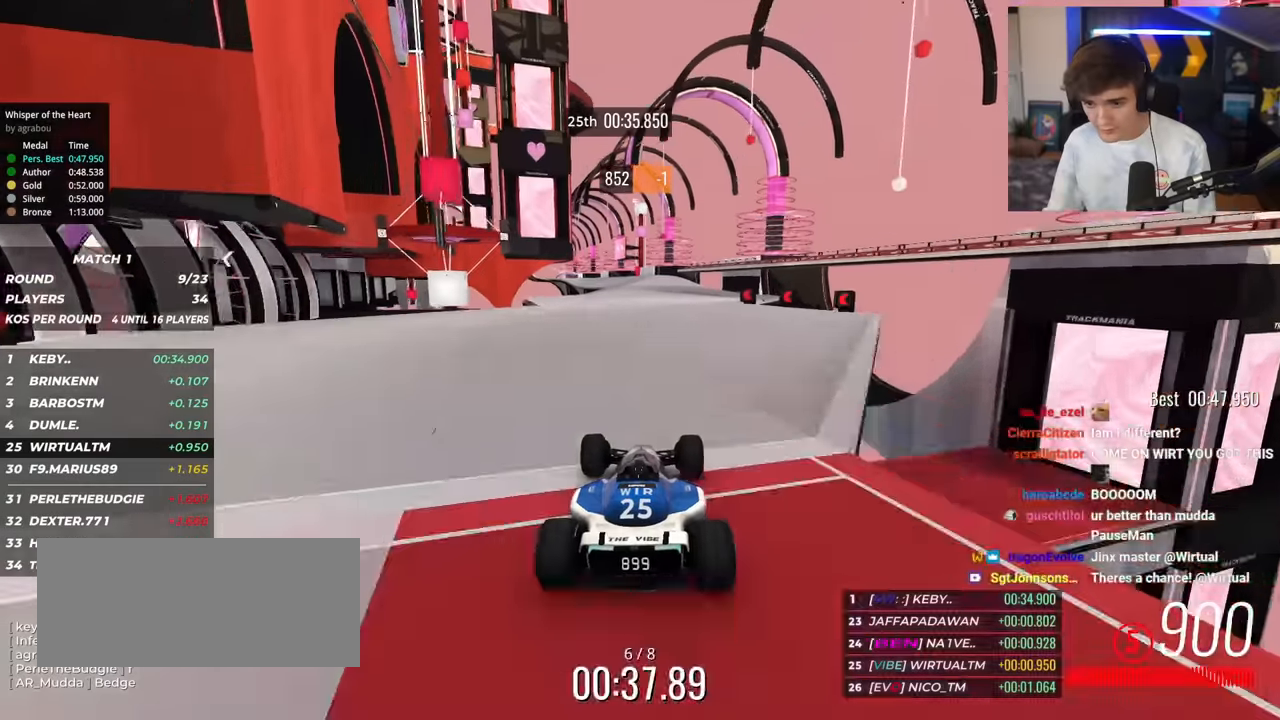
{"keys": ["up"], "events": [[34, "left", "down"], [117, "left", "up"]]}
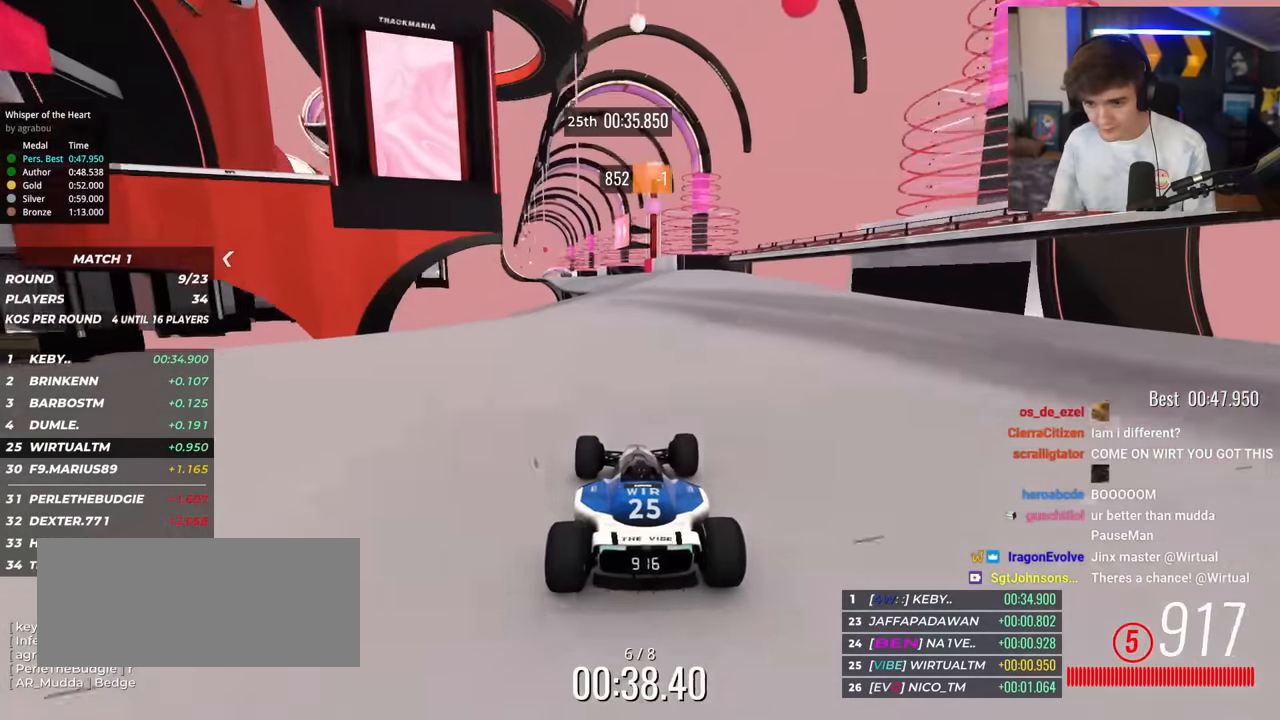
{"keys": ["up"], "events": [[133, "left", "down"], [233, "left", "up"]]}
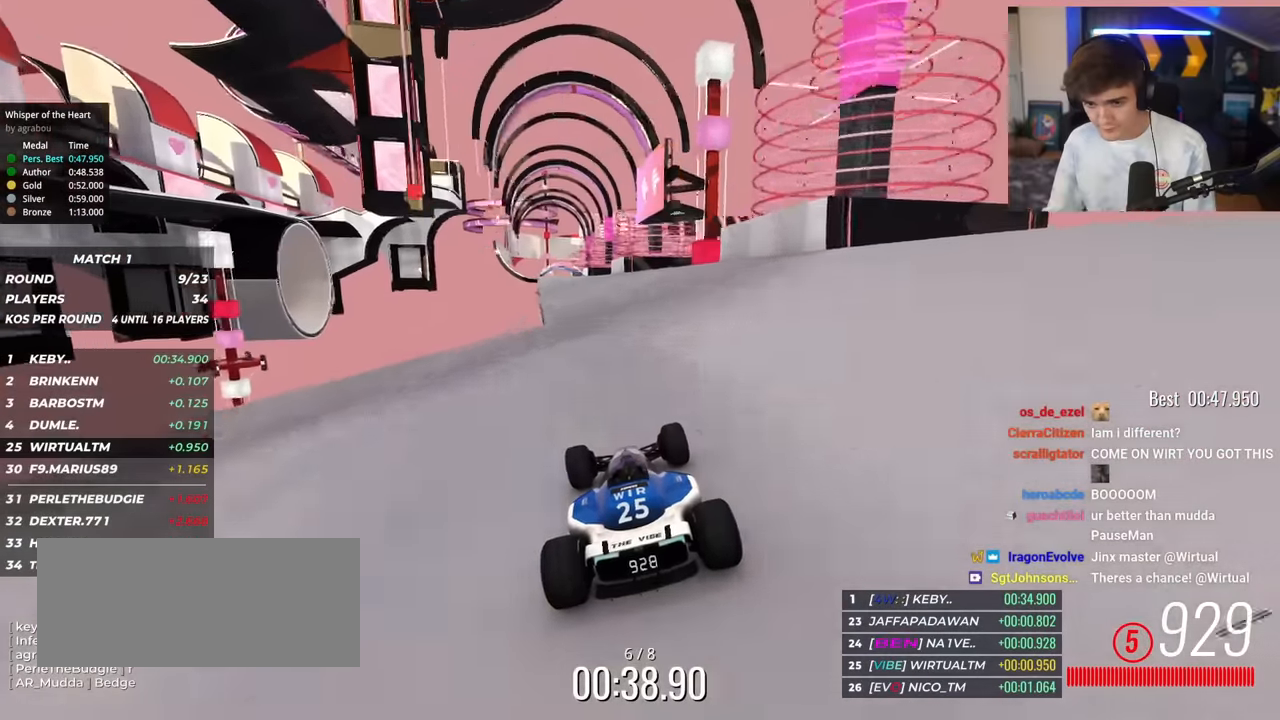
{"keys": ["up"], "events": [[50, "left", "down"], [151, "left", "up"], [284, "left", "down"], [484, "left", "up"]]}
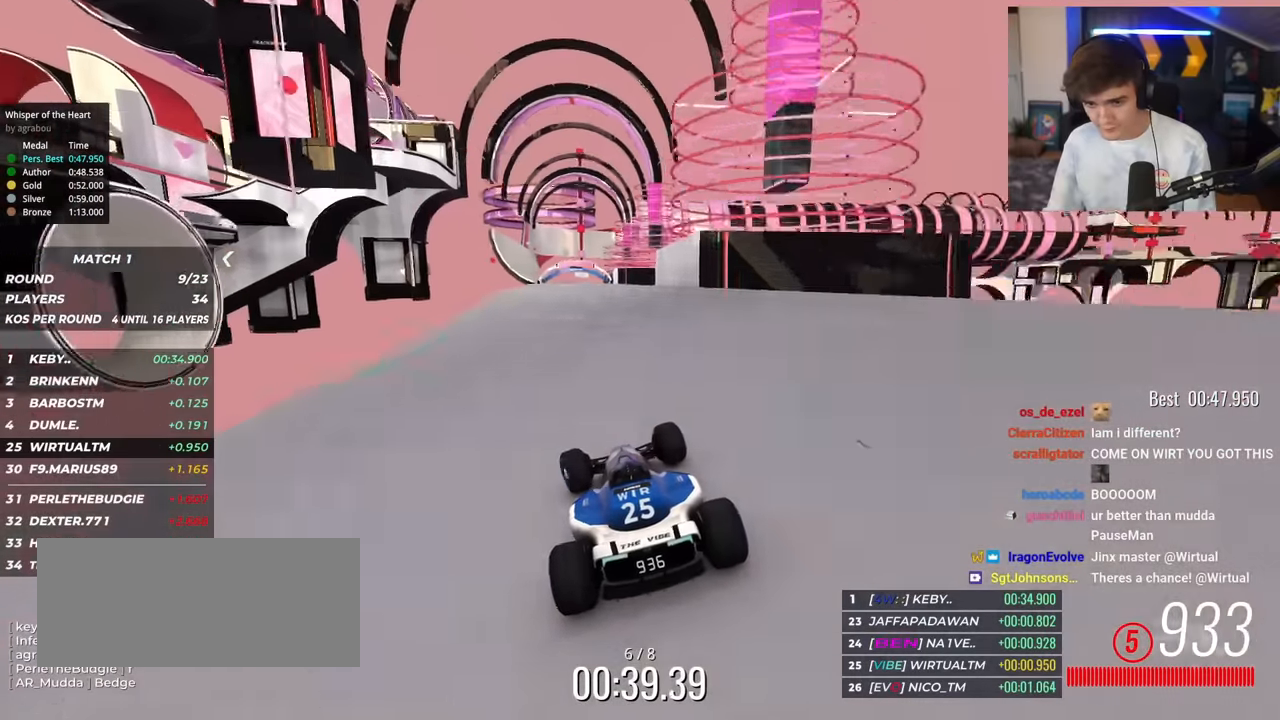
{"keys": ["left", "up"], "events": [[17, "left", "down"], [167, "left", "up"], [217, "right", "down"], [300, "right", "up"], [500, "left", "down"]]}
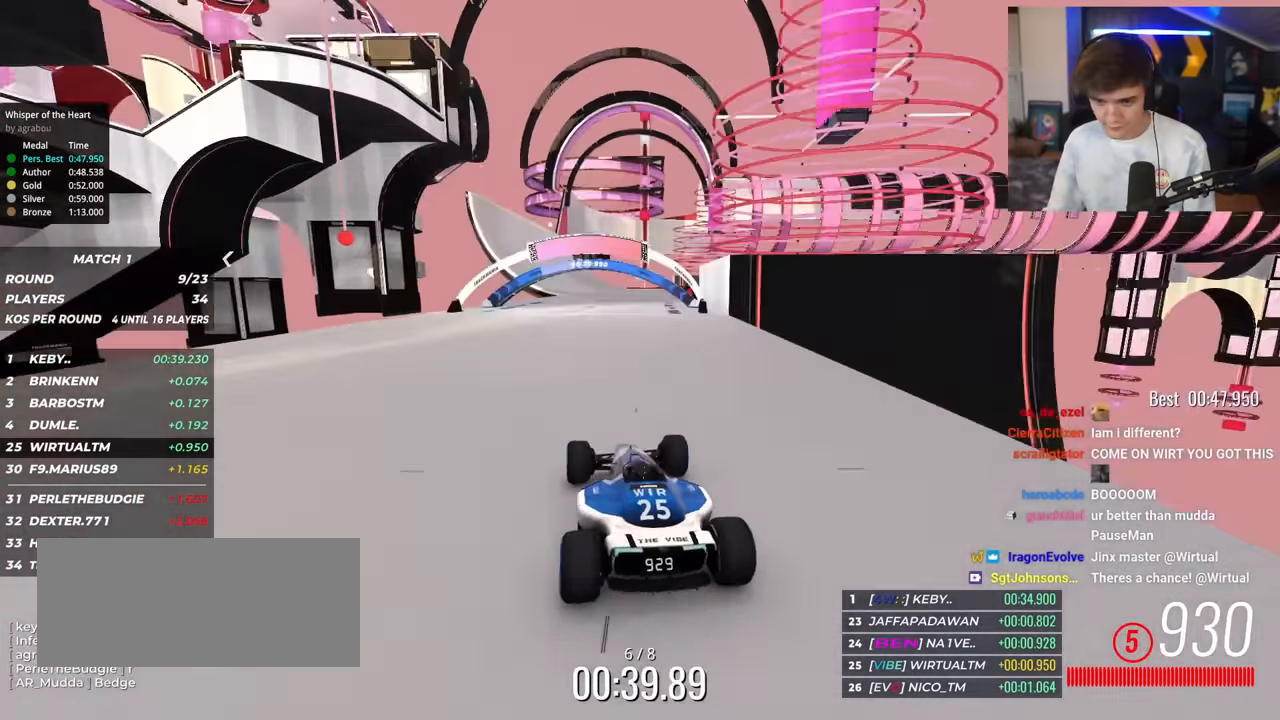
{"keys": ["up"], "events": [[234, "left", "up"]]}
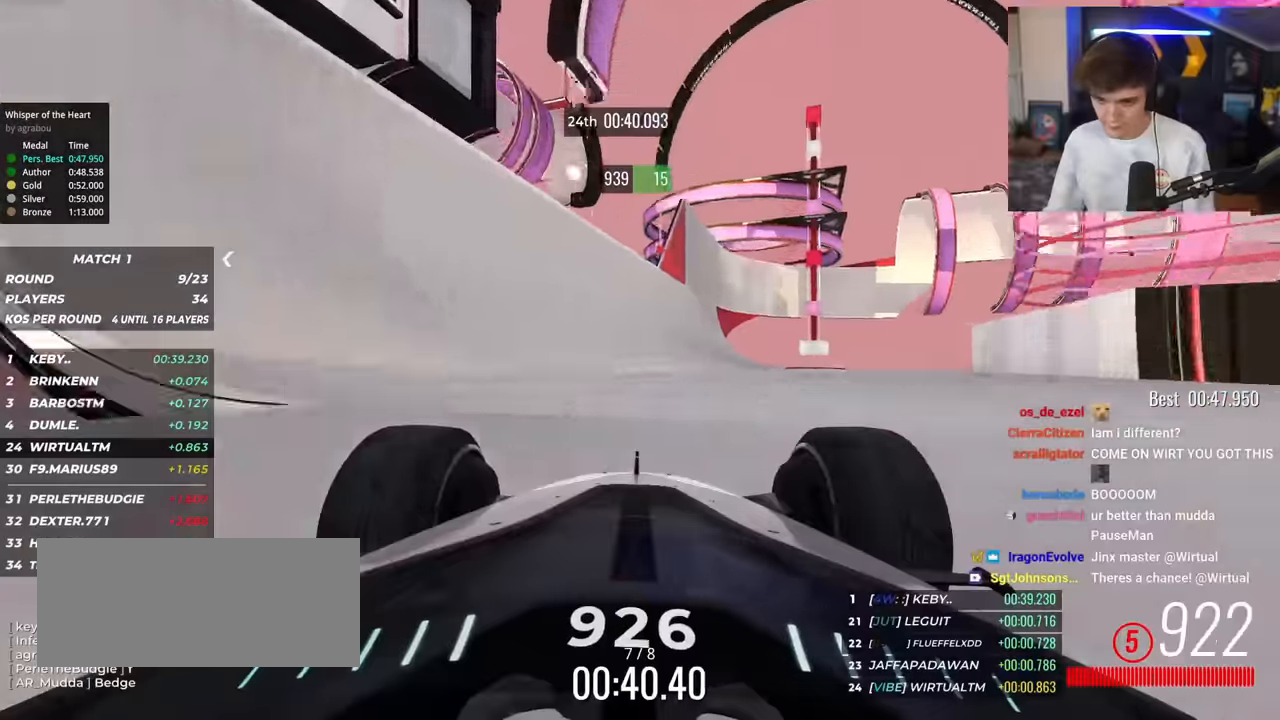
{"keys": ["up"], "events": [[50, "left", "down"], [100, "left", "up"]]}
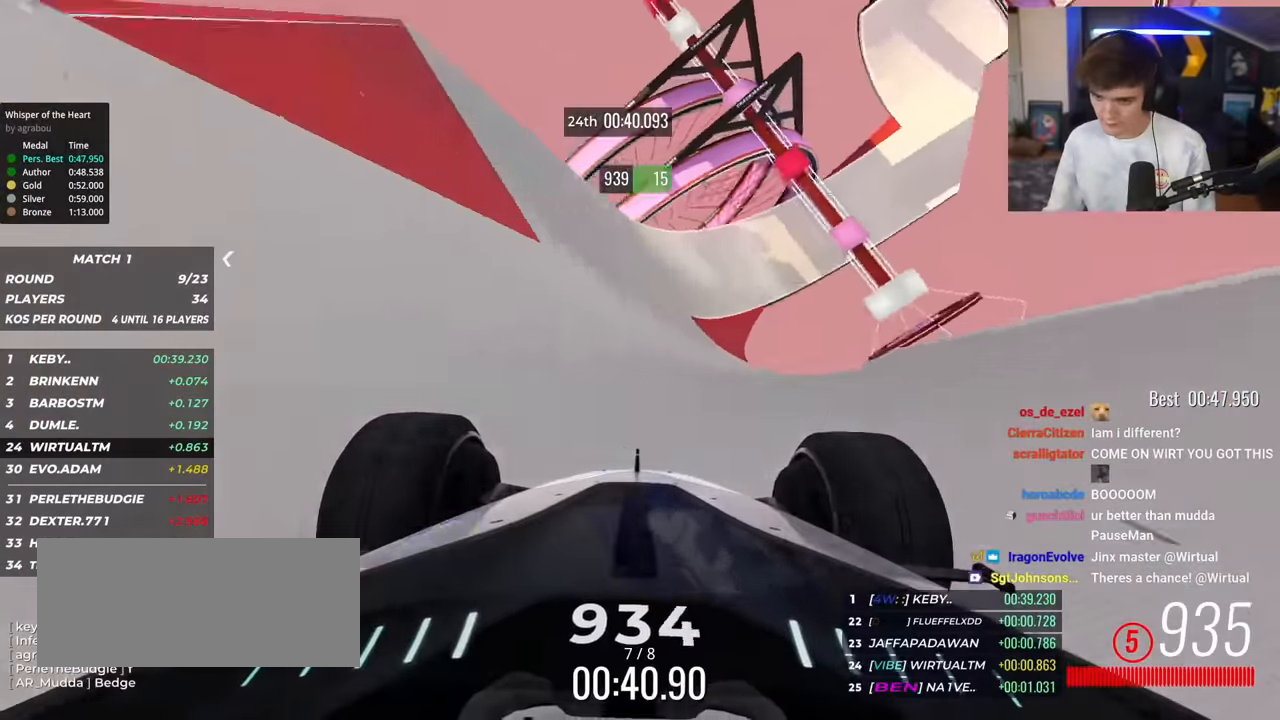
{"keys": ["up"], "events": [[67, "left", "down"], [167, "left", "up"], [267, "left", "down"], [401, "left", "up"]]}
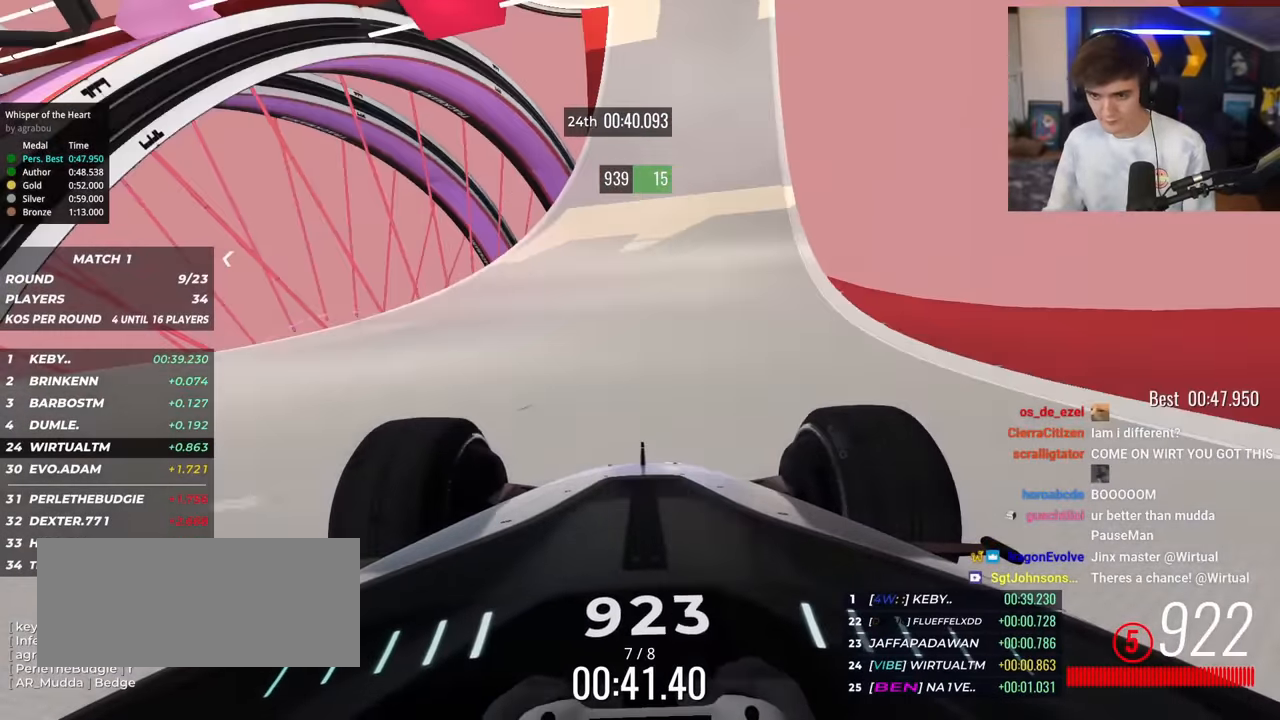
{"keys": ["up"], "events": [[50, "left", "down"], [133, "left", "up"], [183, "right", "down"], [317, "right", "up"]]}
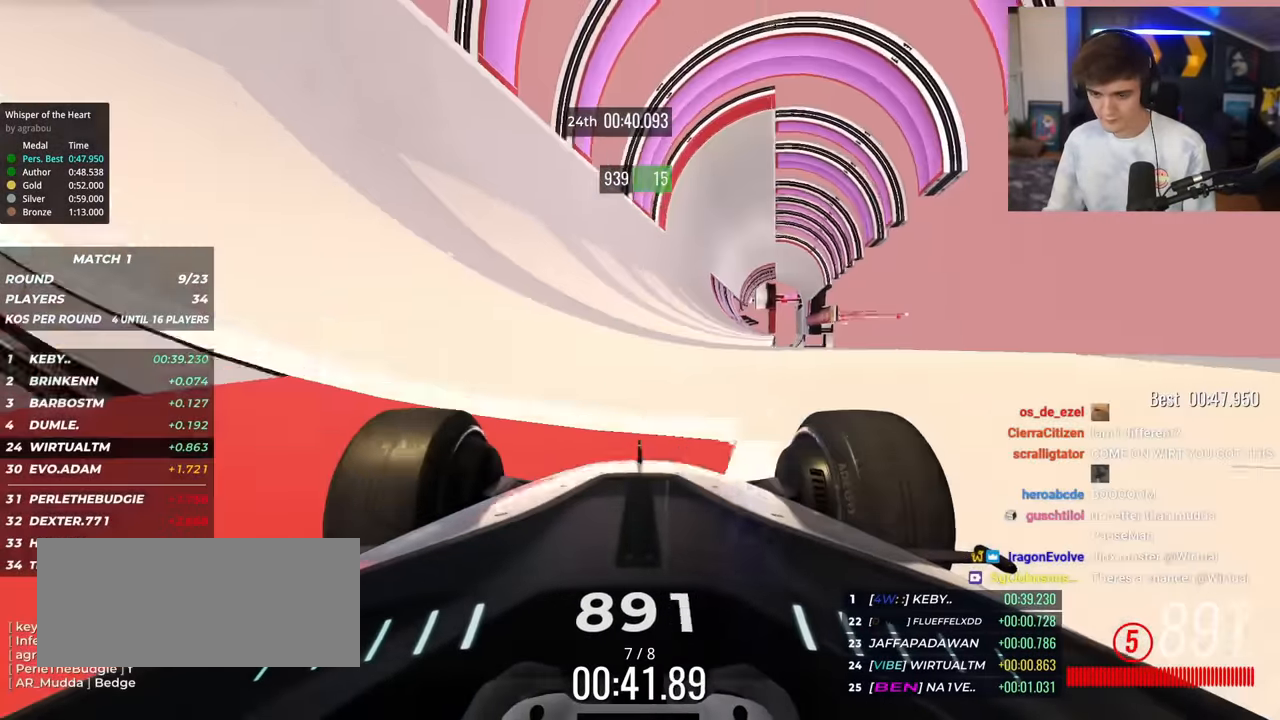
{"keys": ["up"], "events": [[17, "left", "down"], [67, "left", "up"], [284, "left", "down"], [384, "left", "up"]]}
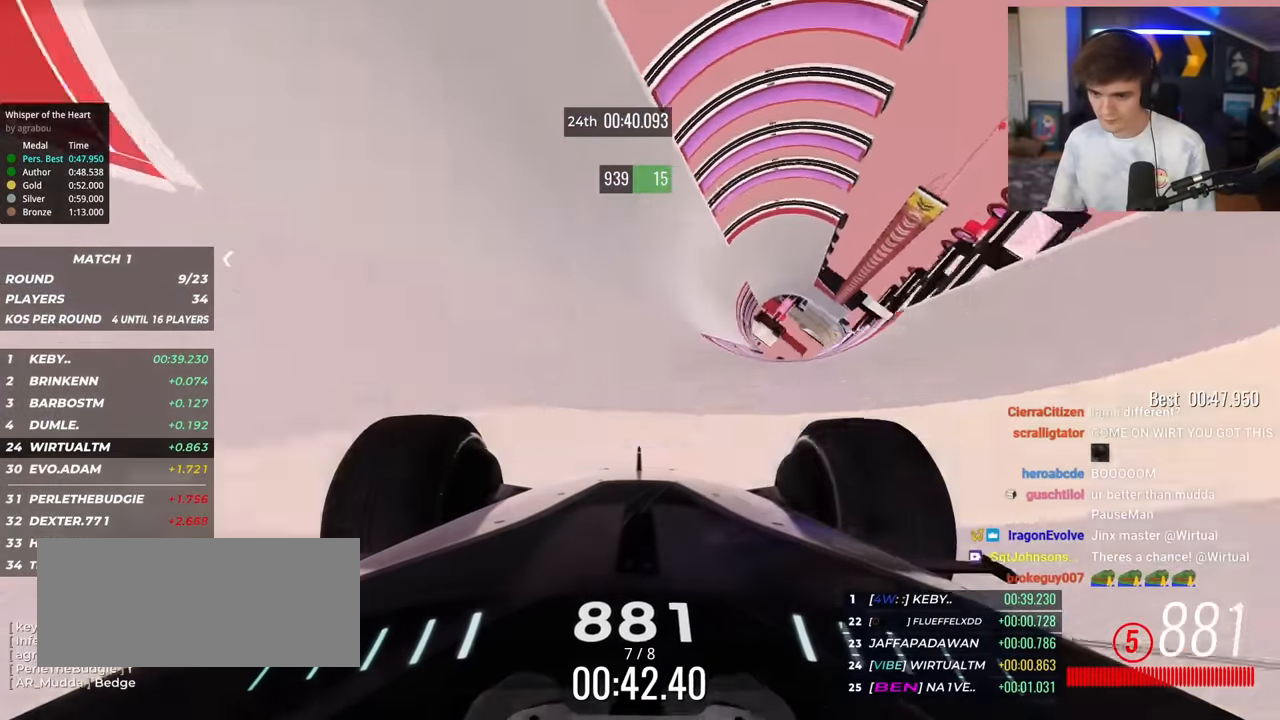
{"keys": ["up"], "events": [[67, "left", "down"], [167, "left", "up"]]}
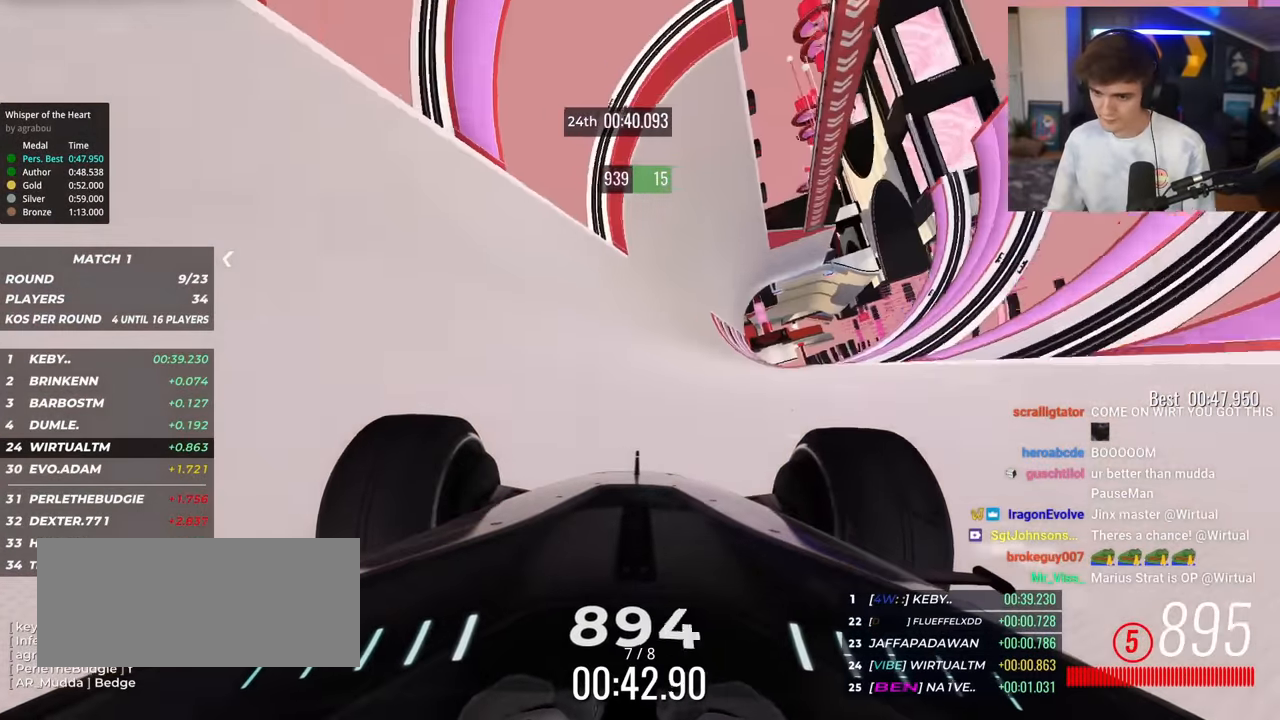
{"keys": ["left", "up"], "events": [[34, "left", "down"], [134, "left", "up"], [234, "left", "down"], [367, "left", "up"], [501, "left", "down"]]}
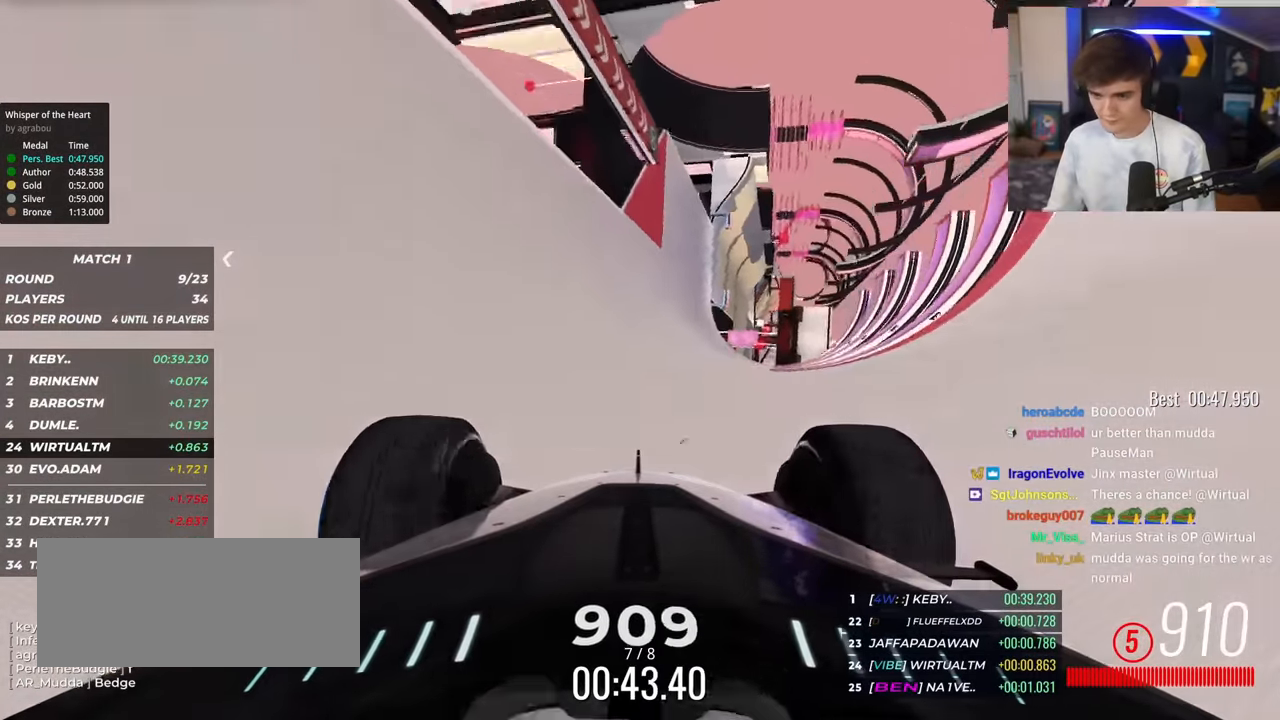
{"keys": ["left", "up"], "events": [[150, "left", "up"], [250, "left", "down"], [384, "left", "up"], [484, "left", "down"]]}
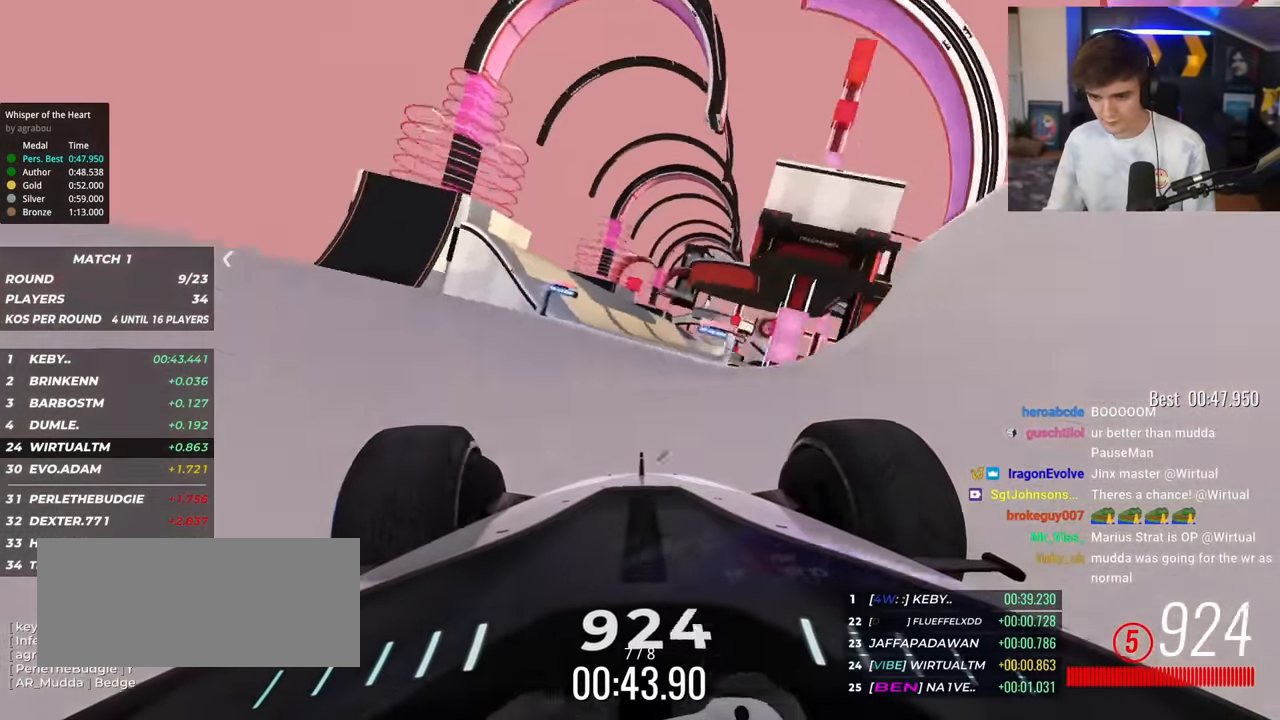
{"keys": ["right", "up"], "events": [[17, "left", "up"], [501, "right", "down"]]}
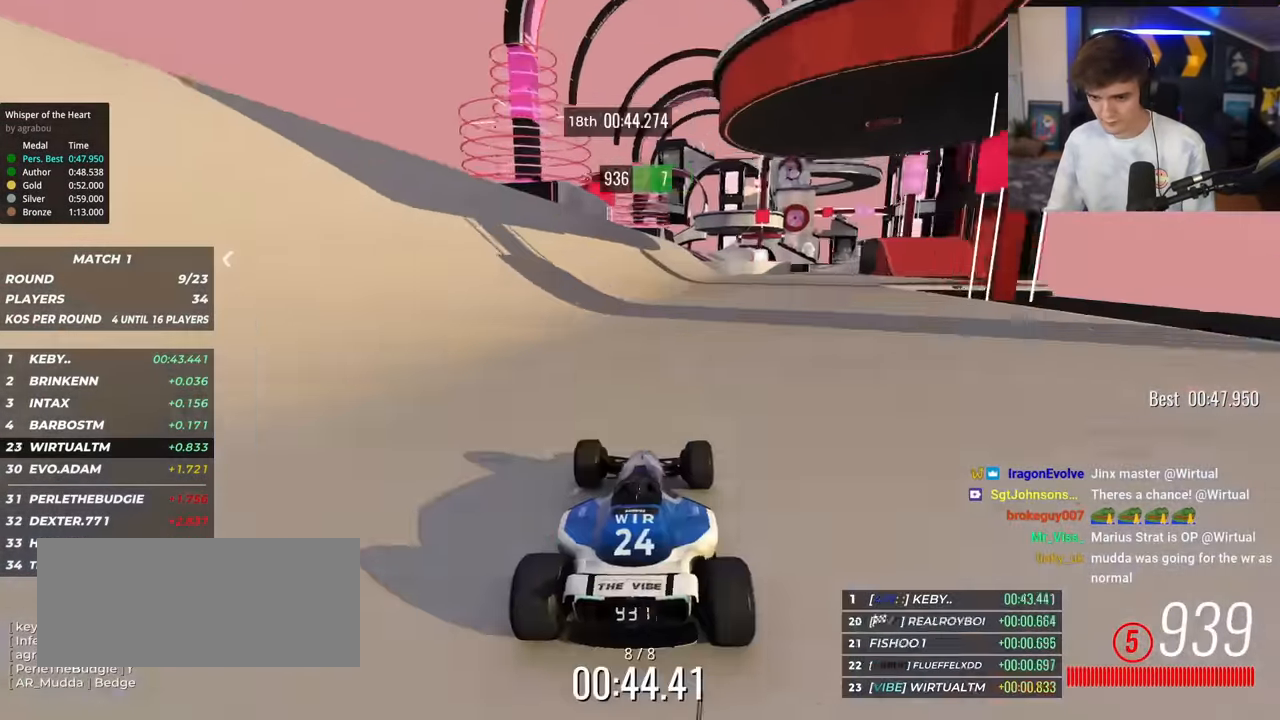
{"keys": ["up"], "events": [[83, "right", "up"], [367, "right", "down"], [417, "right", "up"]]}
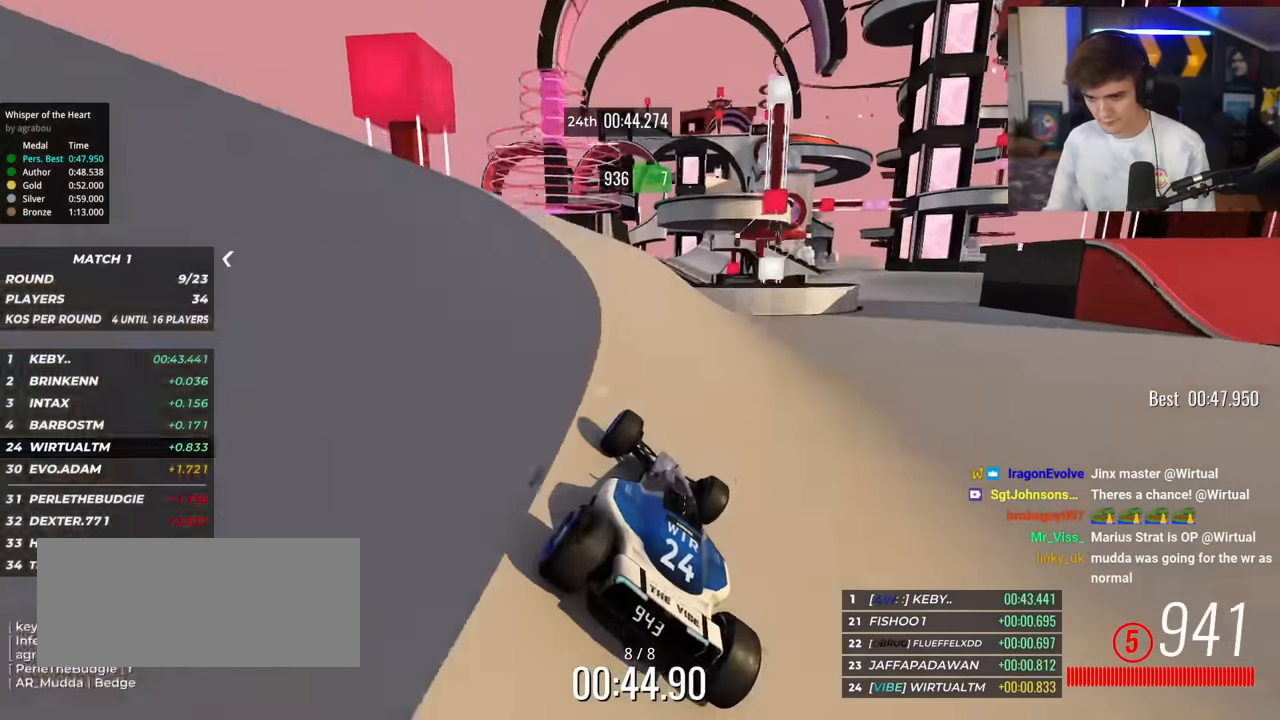
{"keys": ["up"], "events": [[301, "right", "down"], [334, "right", "up"]]}
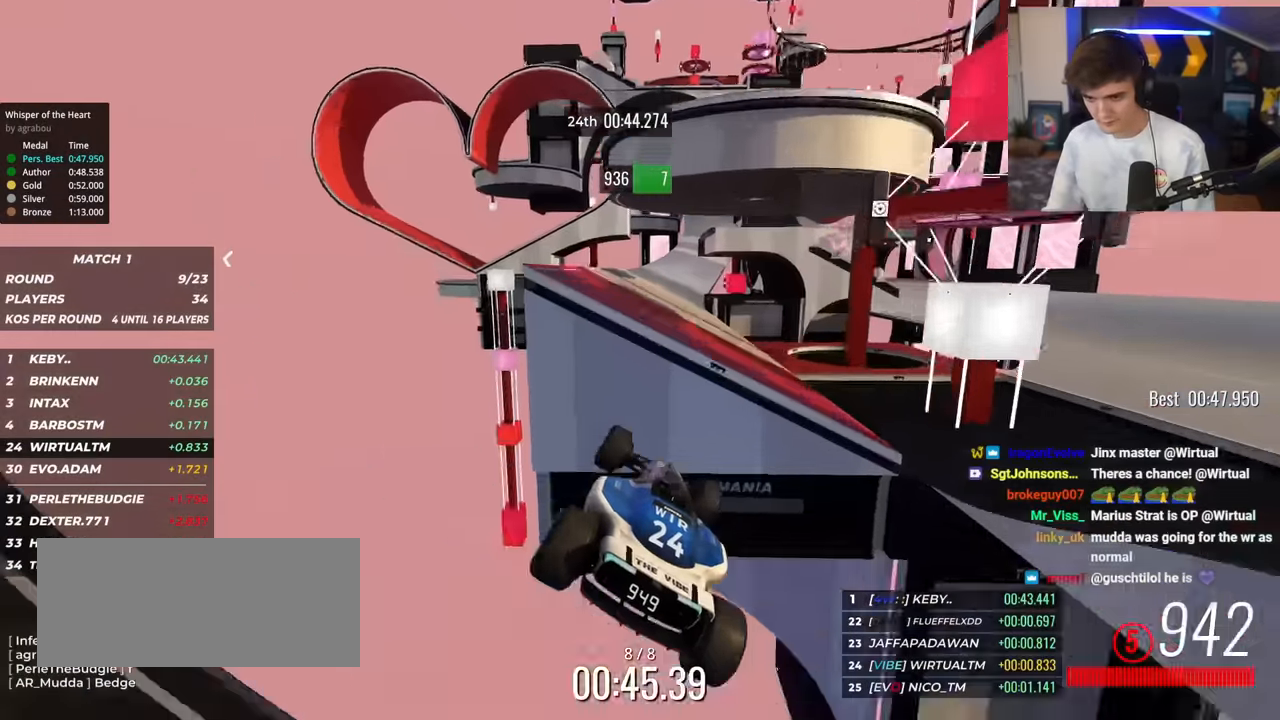
{"keys": ["up"], "events": [[350, "left", "down"], [400, "left", "up"]]}
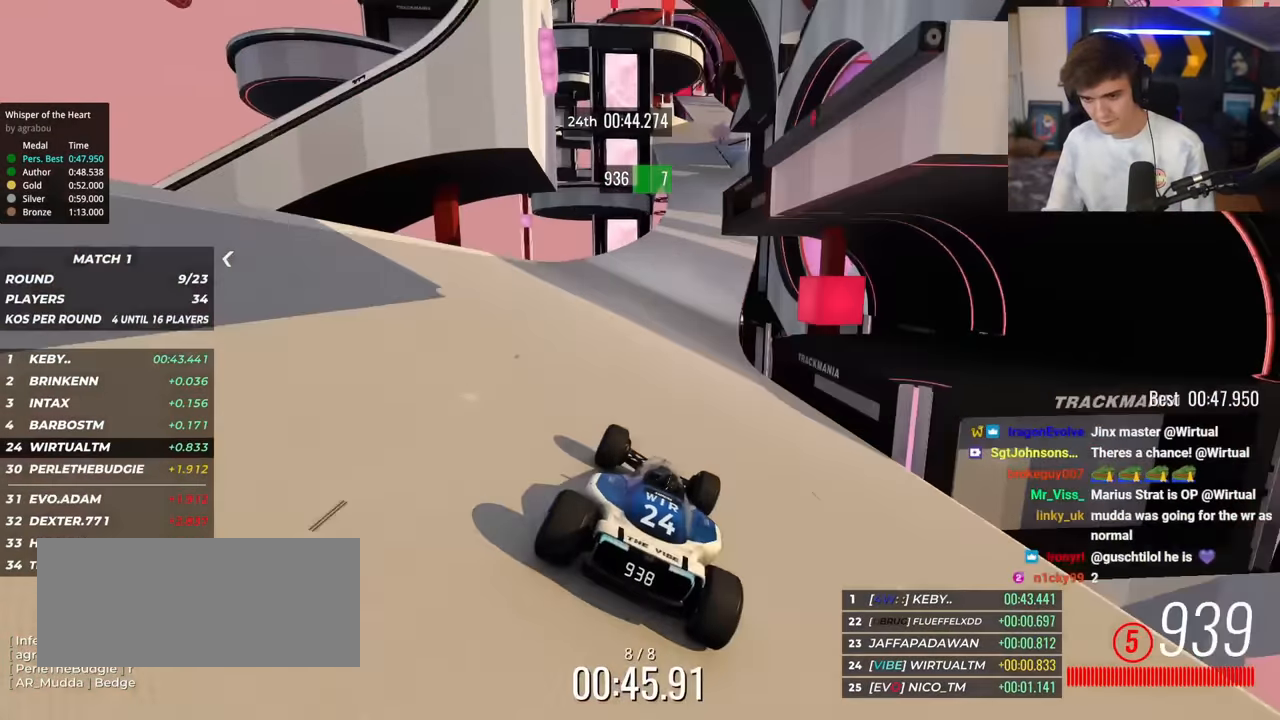
{"keys": ["up"], "events": [[134, "left", "down"], [234, "left", "up"], [317, "left", "down"], [417, "left", "up"]]}
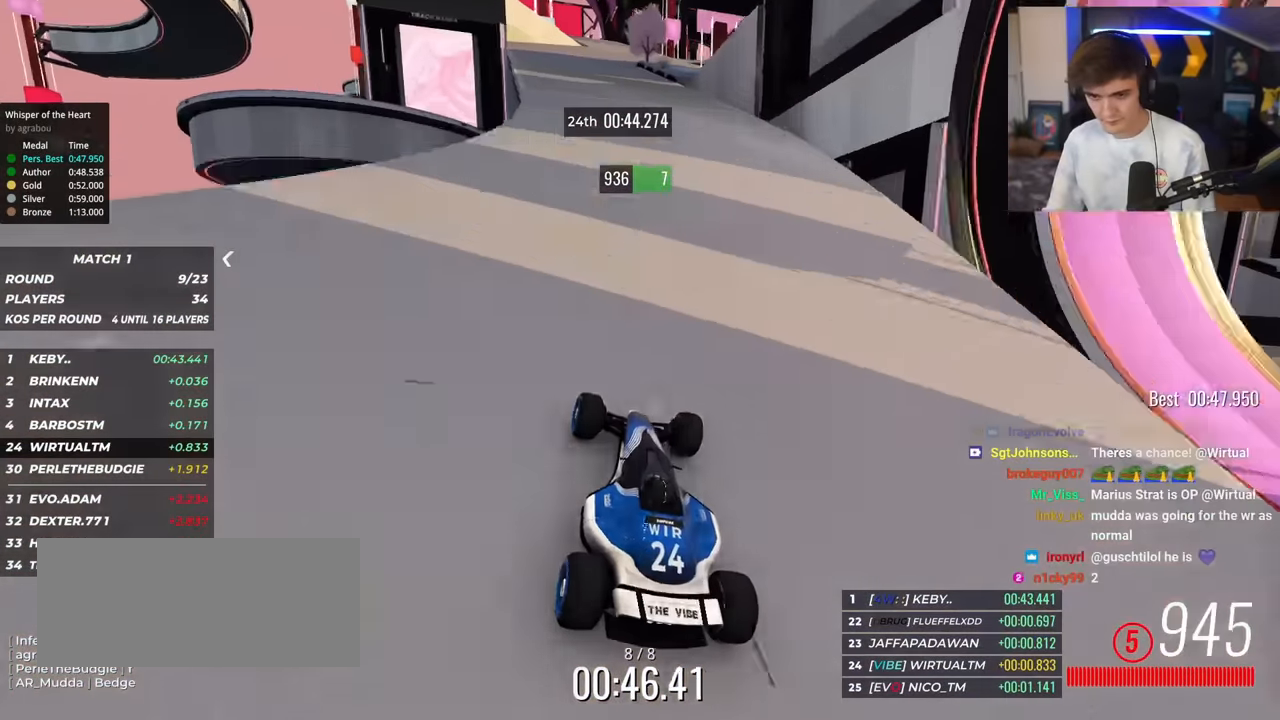
{"keys": ["up"], "events": [[17, "left", "down"], [200, "left", "up"], [300, "right", "down"], [384, "right", "up"]]}
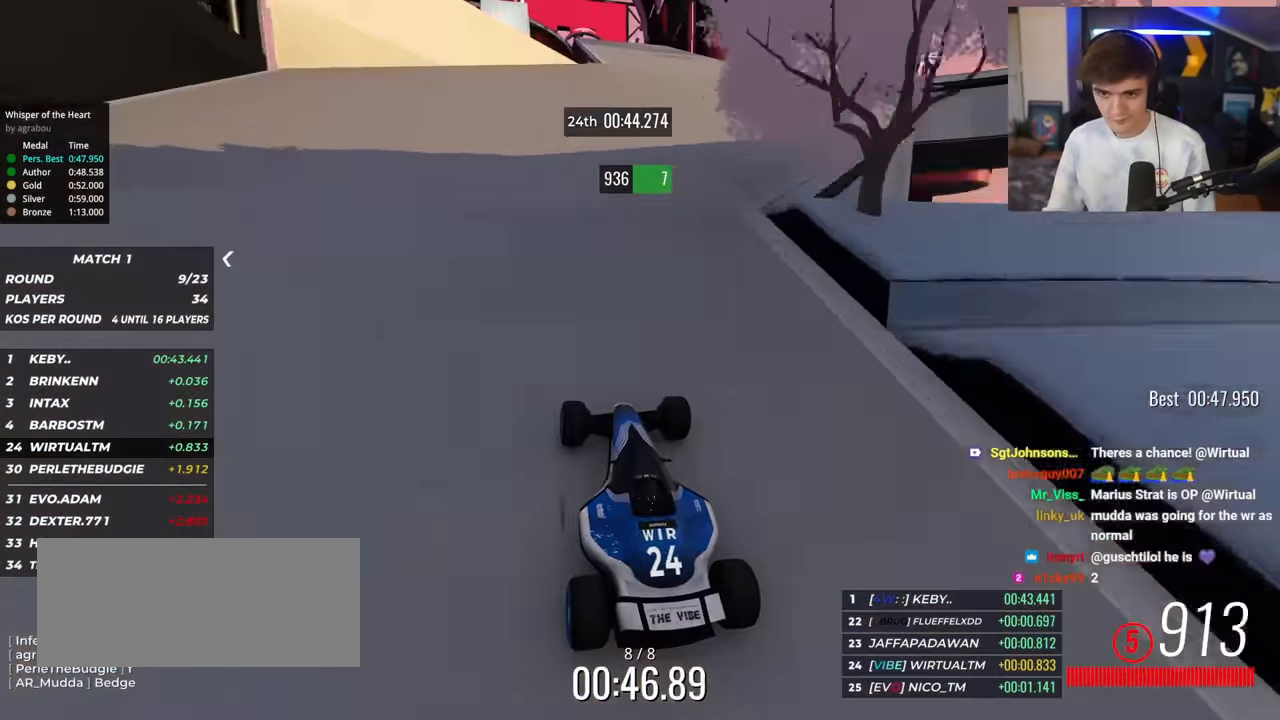
{"keys": ["up"], "events": [[133, "left", "down"], [183, "left", "up"]]}
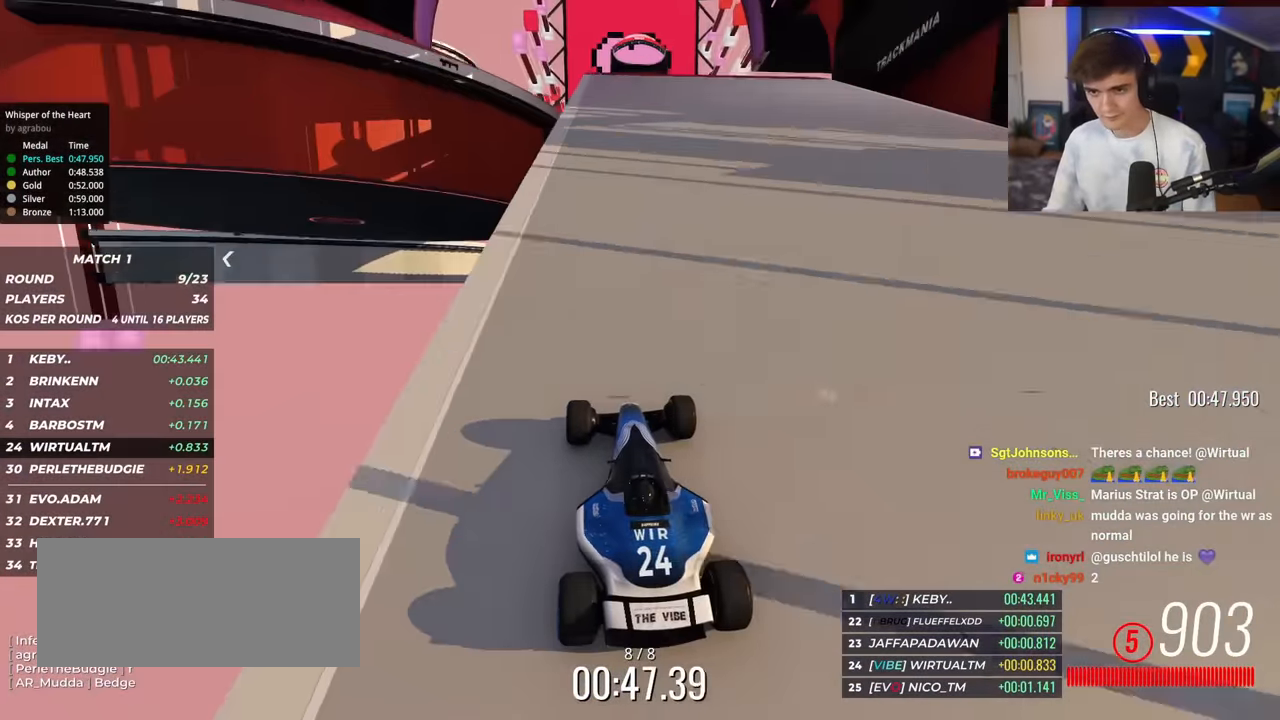
{"keys": ["right", "up"], "events": [[150, "right", "down"]]}
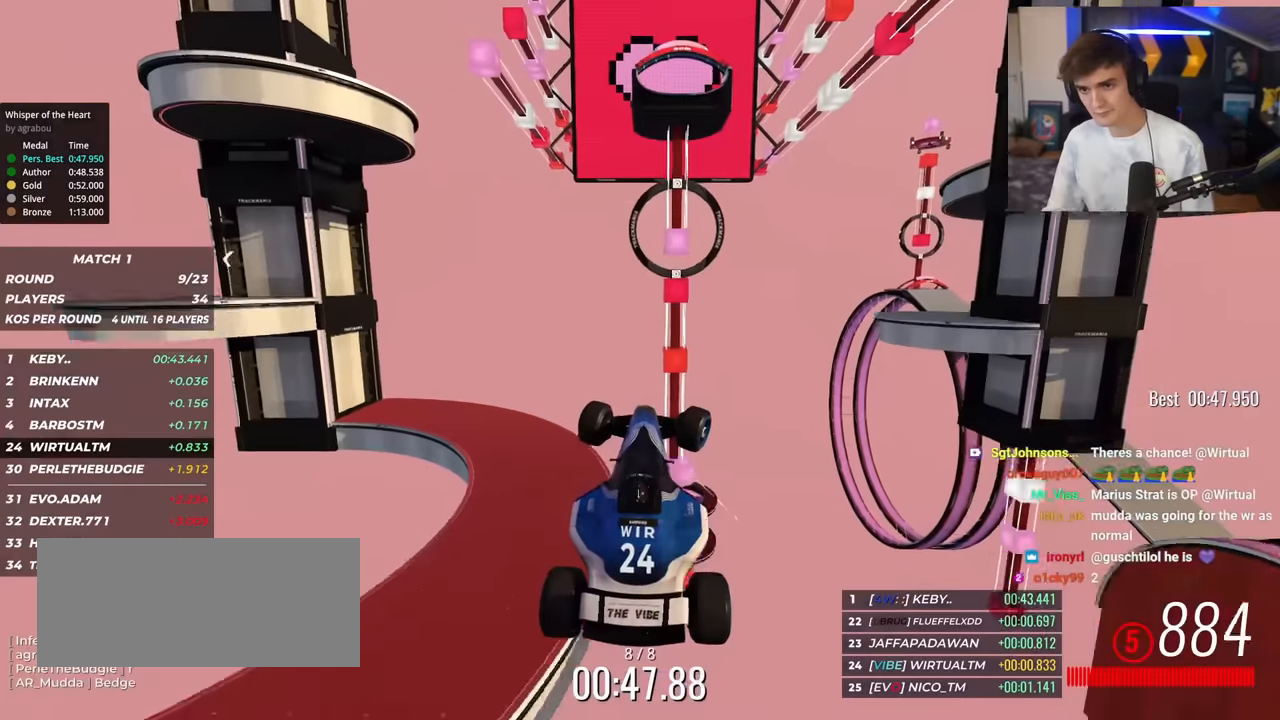
{"keys": ["right", "up"], "events": []}
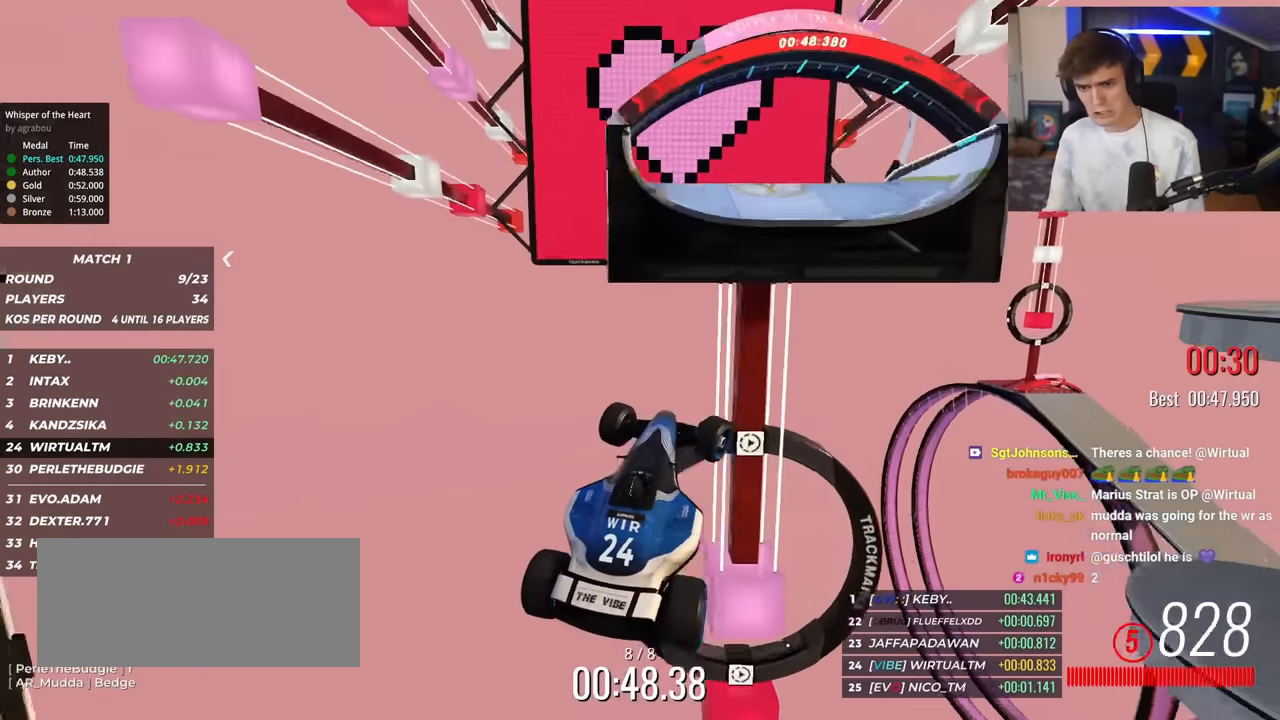
{"keys": ["right", "up"], "events": [[100, "down", "down"], [468, "down", "up"]]}
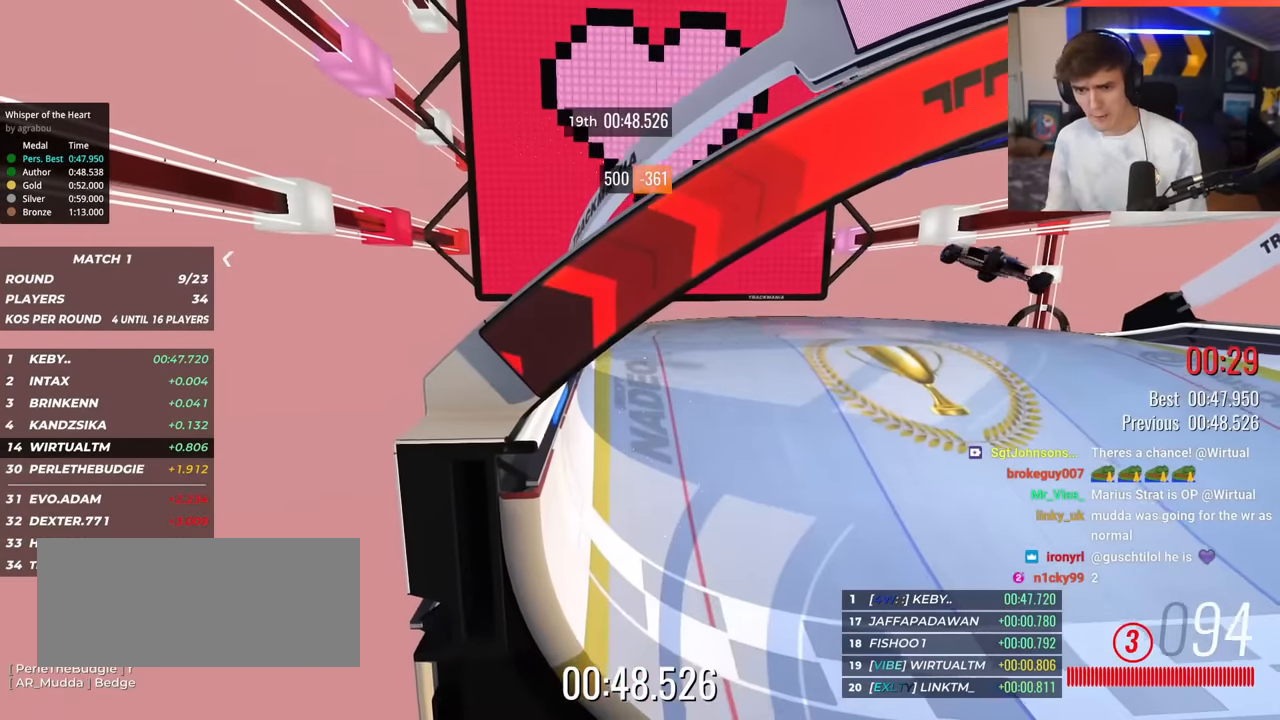
{"keys": [], "events": [[17, "right", "up"], [17, "up", "up"]]}